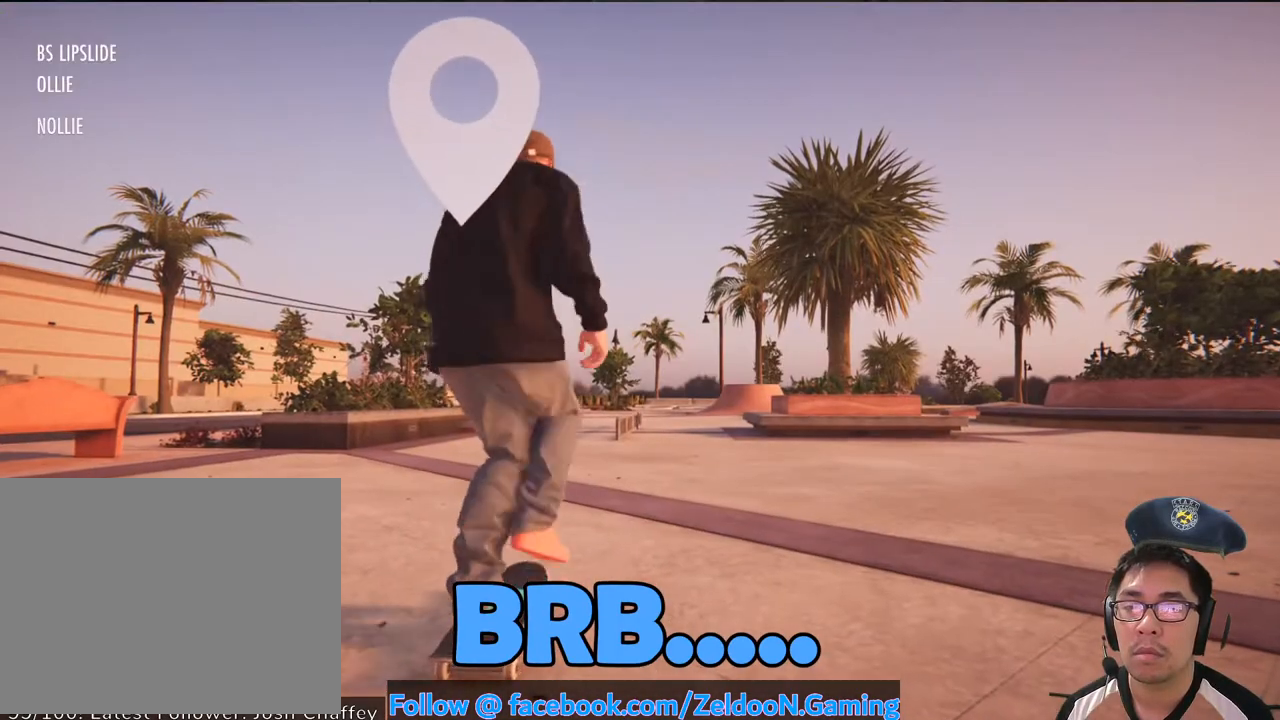
Gameplay with a controller (PlayStation layout); each line is a JSON object with the inputs held at the frame after it (dt_ms = milliseconds from this image to that frame). "events" lists button and stick changes between this image and that frame as [ms after this image, input, new state], when the widget could be followed in between. Not read: L3 R3.
{"dt_ms": 500, "buttons": ["CROSS"], "left_stick": "center", "right_stick": "center", "events": []}
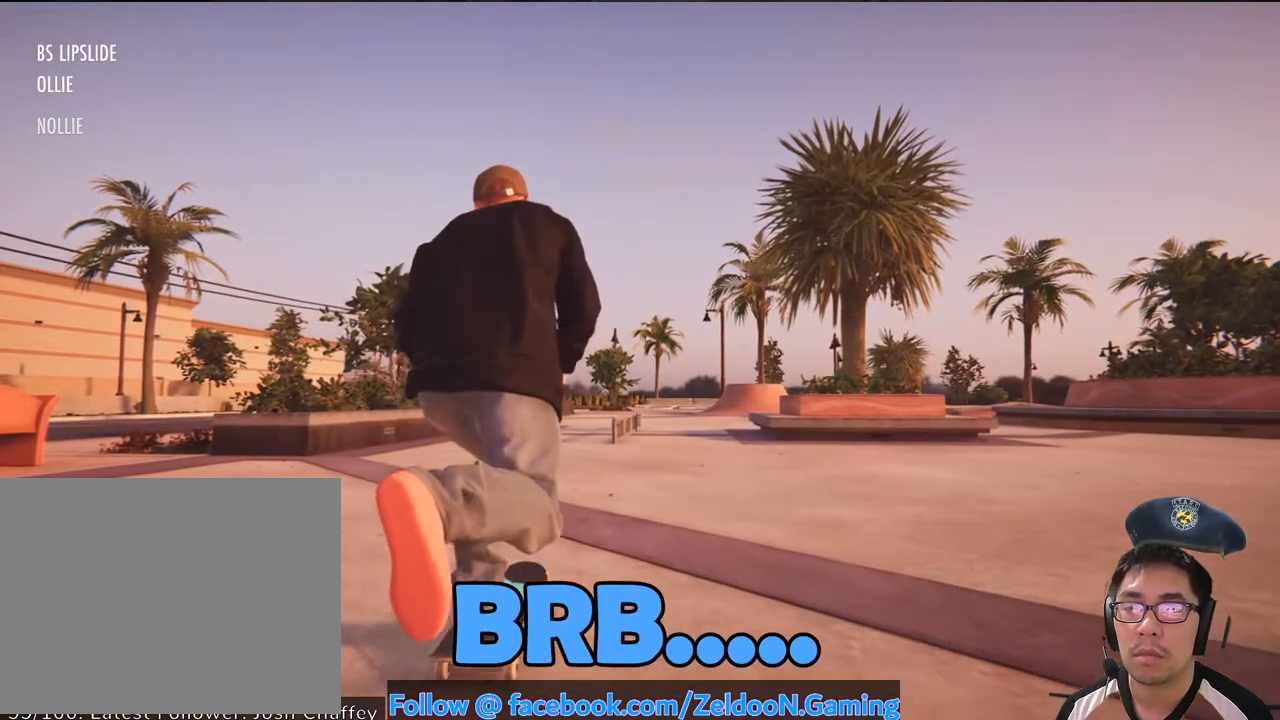
{"dt_ms": 500, "buttons": ["CROSS"], "left_stick": "center", "right_stick": "center", "events": []}
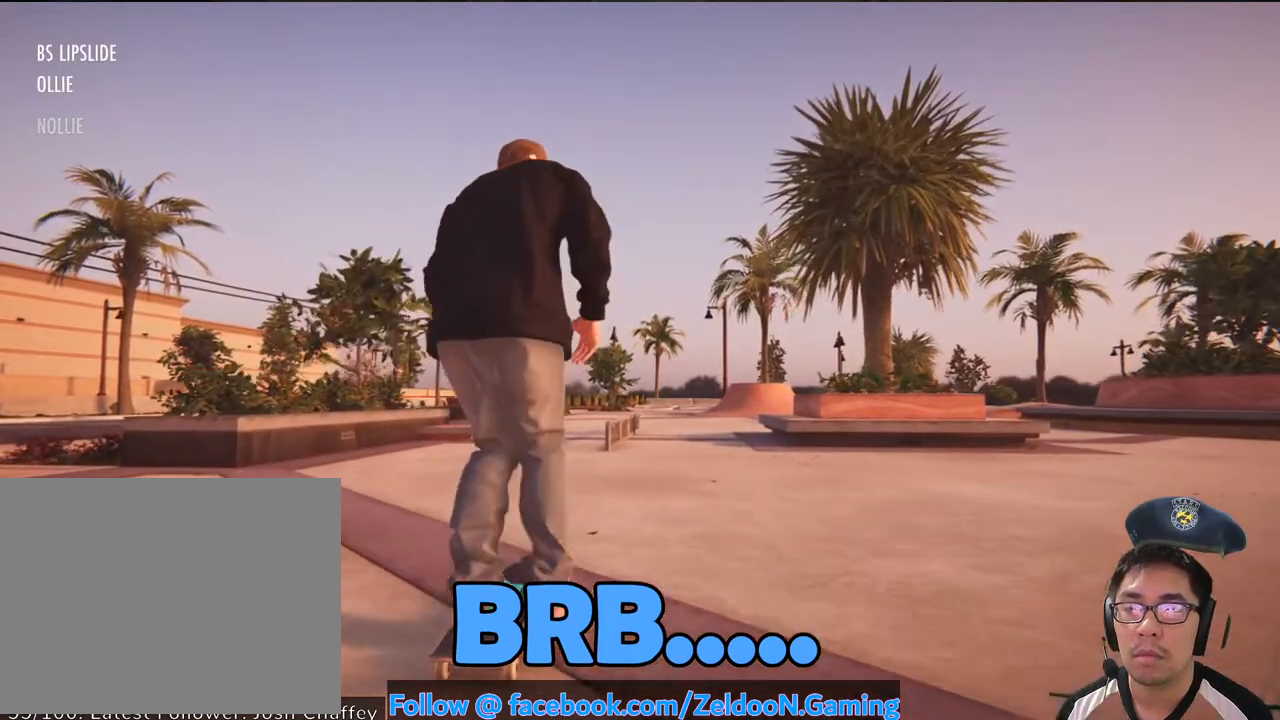
{"dt_ms": 500, "buttons": [], "left_stick": "down", "right_stick": "down", "events": [[100, "CROSS", "up"], [417, "left_stick", "down"], [417, "right_stick", "down"]]}
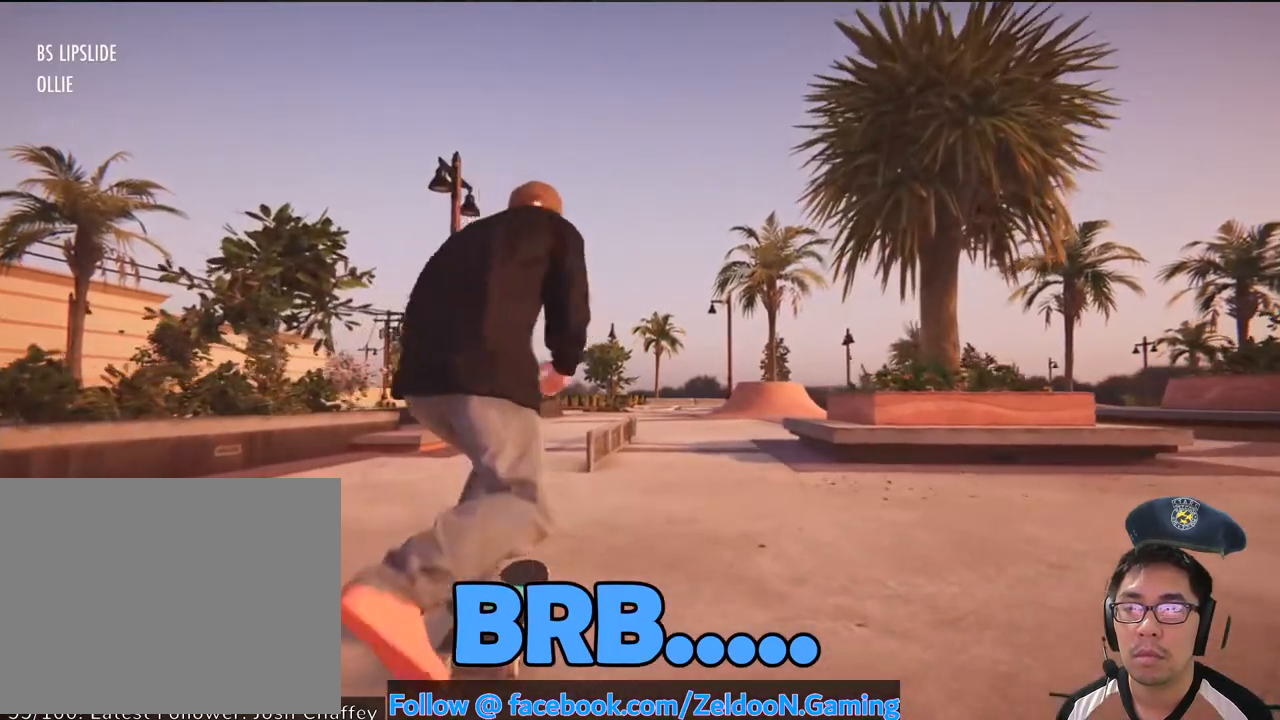
{"dt_ms": 500, "buttons": ["DPAD_RIGHT"], "left_stick": "center", "right_stick": "center"}
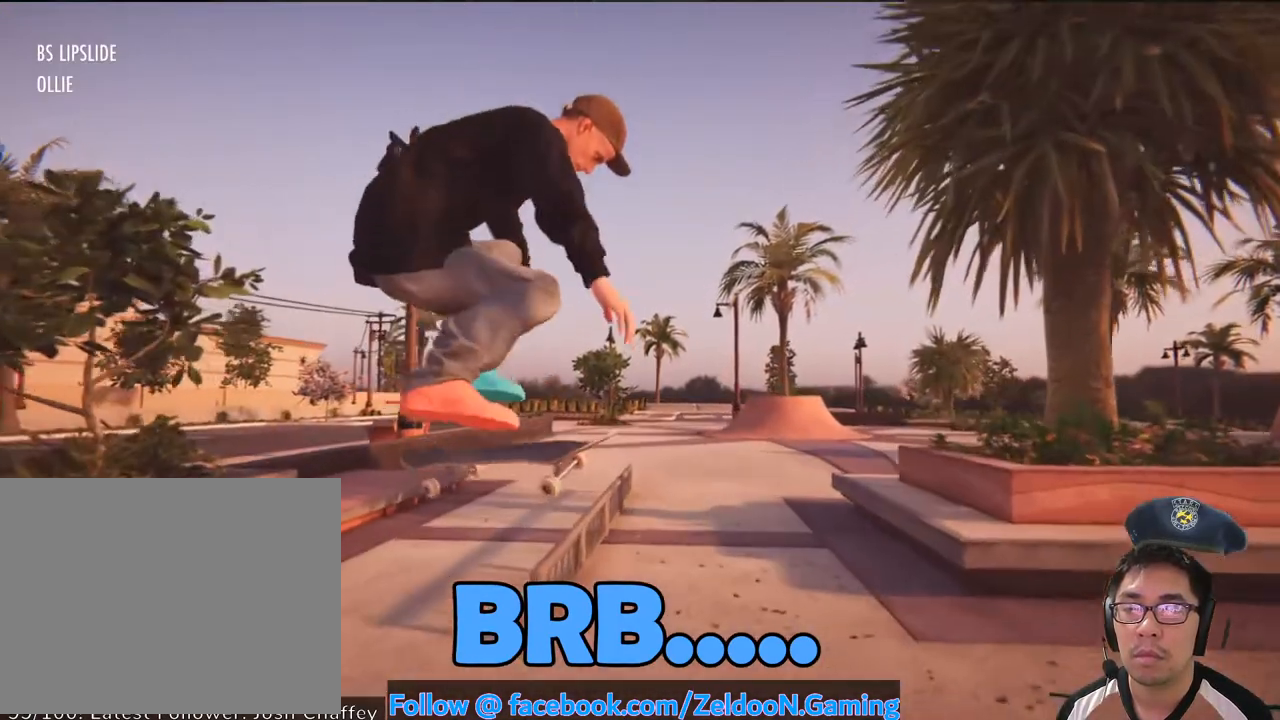
{"dt_ms": 500, "buttons": ["CROSS", "DPAD_UP"], "left_stick": "center", "right_stick": "center", "events": [[17, "DPAD_RIGHT", "up"], [67, "DPAD_LEFT", "down"], [67, "DPAD_RIGHT", "down"], [150, "DPAD_LEFT", "up"], [150, "DPAD_RIGHT", "up"], [333, "DPAD_UP", "down"], [417, "CROSS", "down"]]}
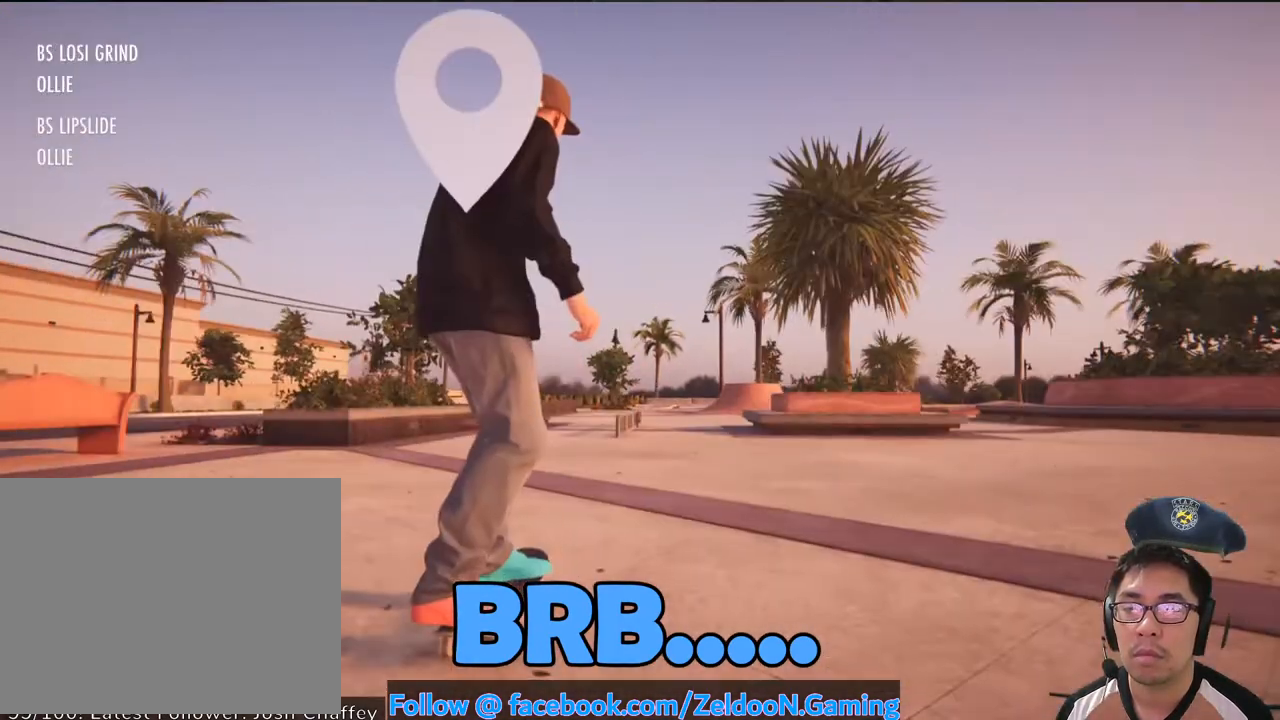
{"dt_ms": 500, "buttons": ["CROSS"], "left_stick": "center", "right_stick": "center", "events": [[133, "DPAD_UP", "up"]]}
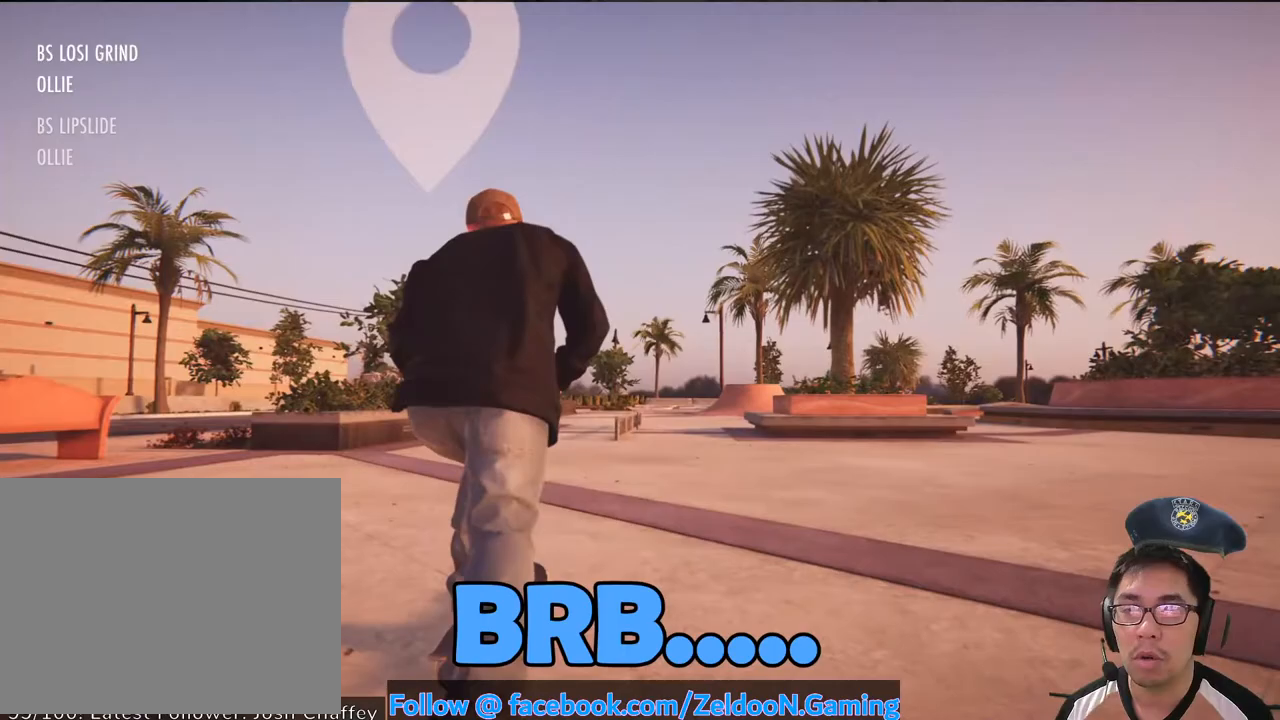
{"dt_ms": 500, "buttons": ["CROSS"], "left_stick": "center", "right_stick": "center", "events": []}
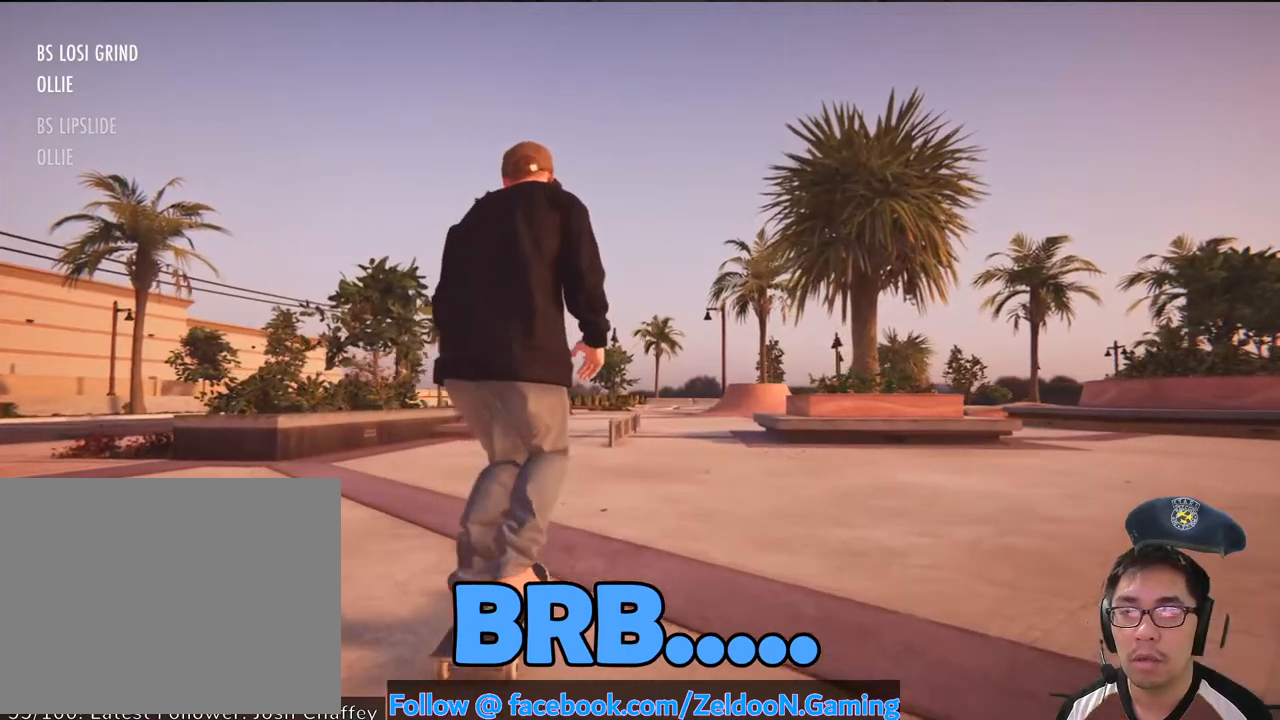
{"dt_ms": 500, "buttons": ["CROSS"], "left_stick": "center", "right_stick": "center", "events": []}
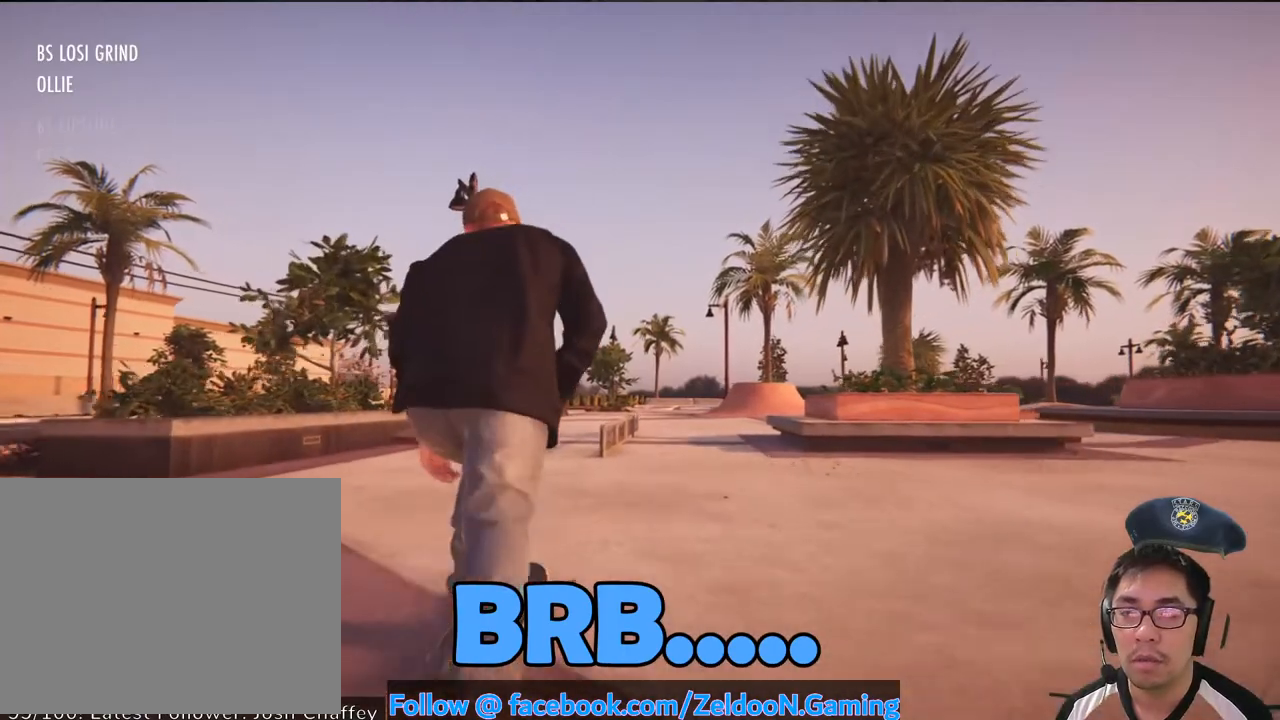
{"dt_ms": 500, "buttons": [], "left_stick": "down", "right_stick": "down", "events": [[67, "CROSS", "up"], [233, "left_stick", "down"], [233, "right_stick", "down"]]}
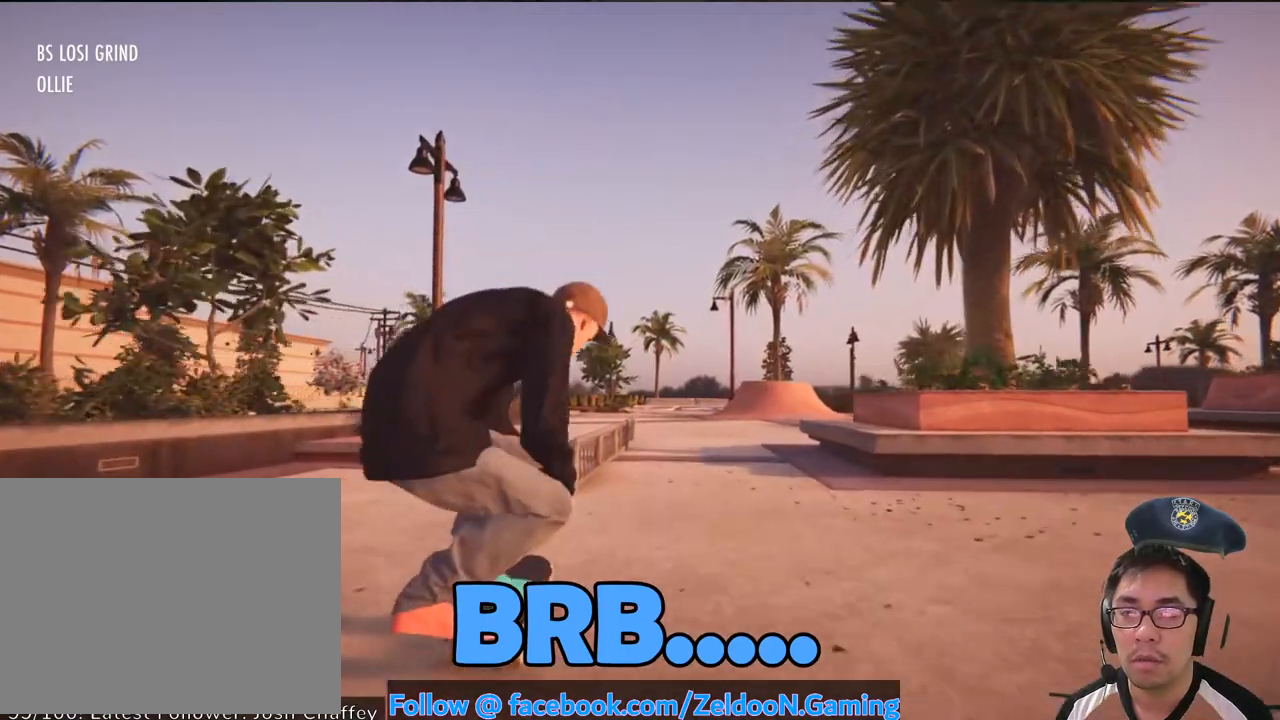
{"dt_ms": 500, "buttons": ["DPAD_LEFT"], "left_stick": "center", "right_stick": "down-left", "events": [[100, "left_stick", "center"], [100, "right_stick", "center"], [450, "right_stick", "down"], [467, "DPAD_LEFT", "down"], [500, "right_stick", "down-left"]]}
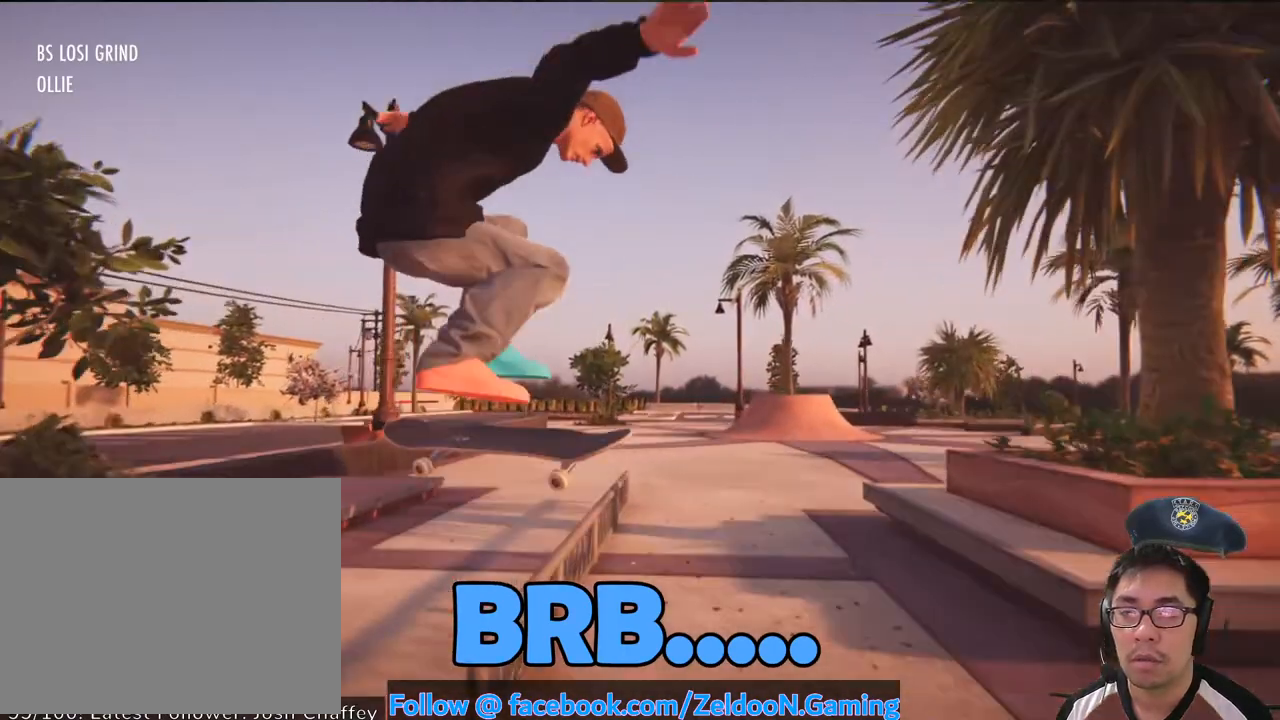
{"dt_ms": 500, "buttons": [], "left_stick": "center", "right_stick": "center"}
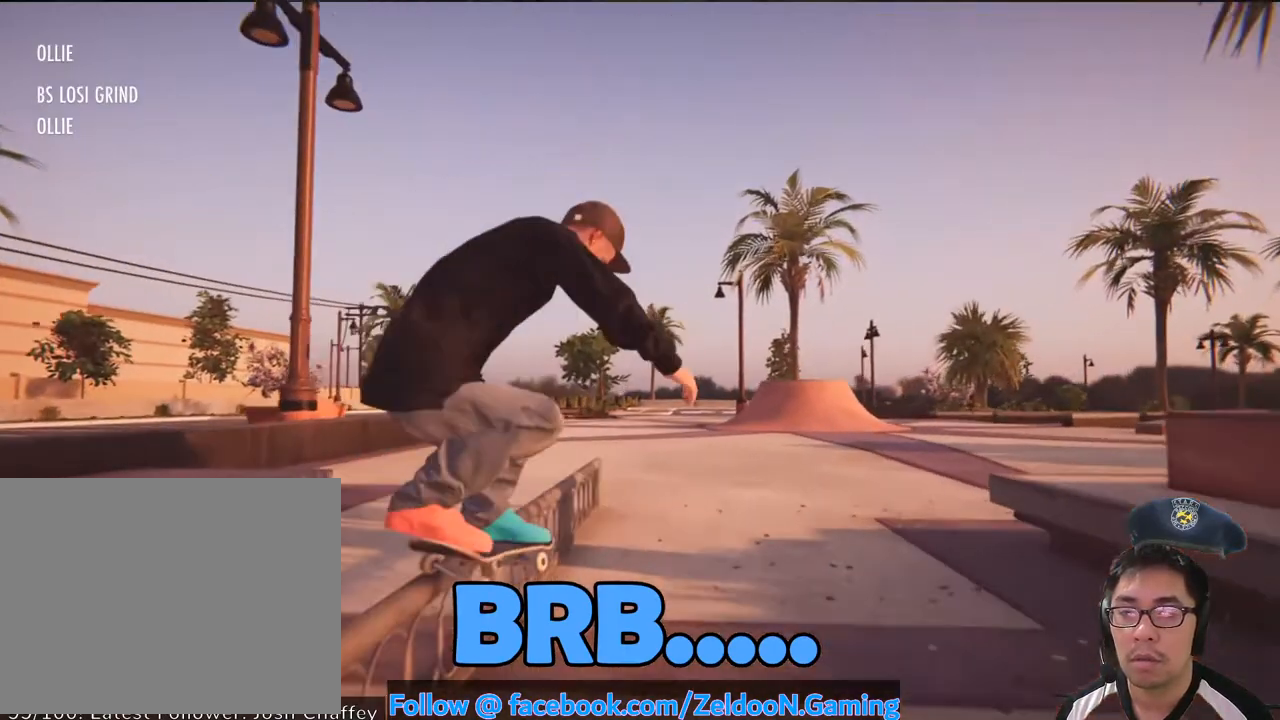
{"dt_ms": 500, "buttons": ["CROSS"], "left_stick": "center", "right_stick": "center"}
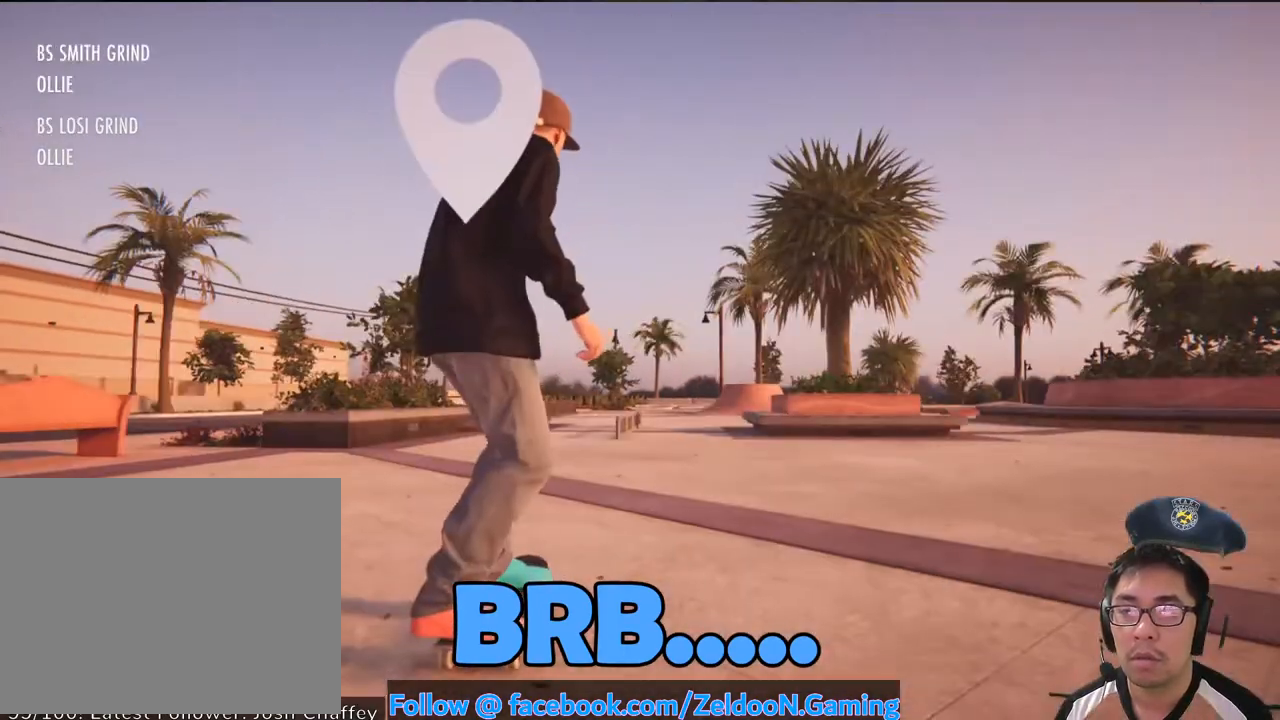
{"dt_ms": 500, "buttons": ["CROSS"], "left_stick": "center", "right_stick": "center", "events": []}
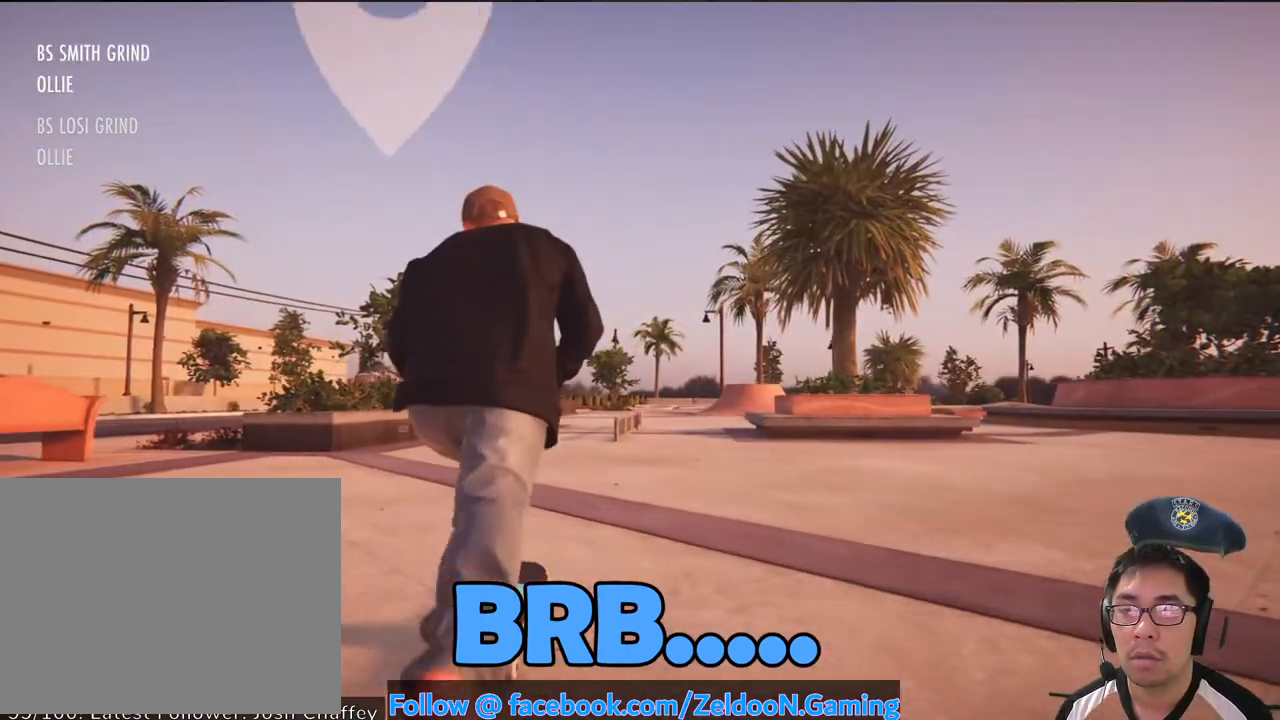
{"dt_ms": 500, "buttons": ["CROSS"], "left_stick": "center", "right_stick": "center", "events": []}
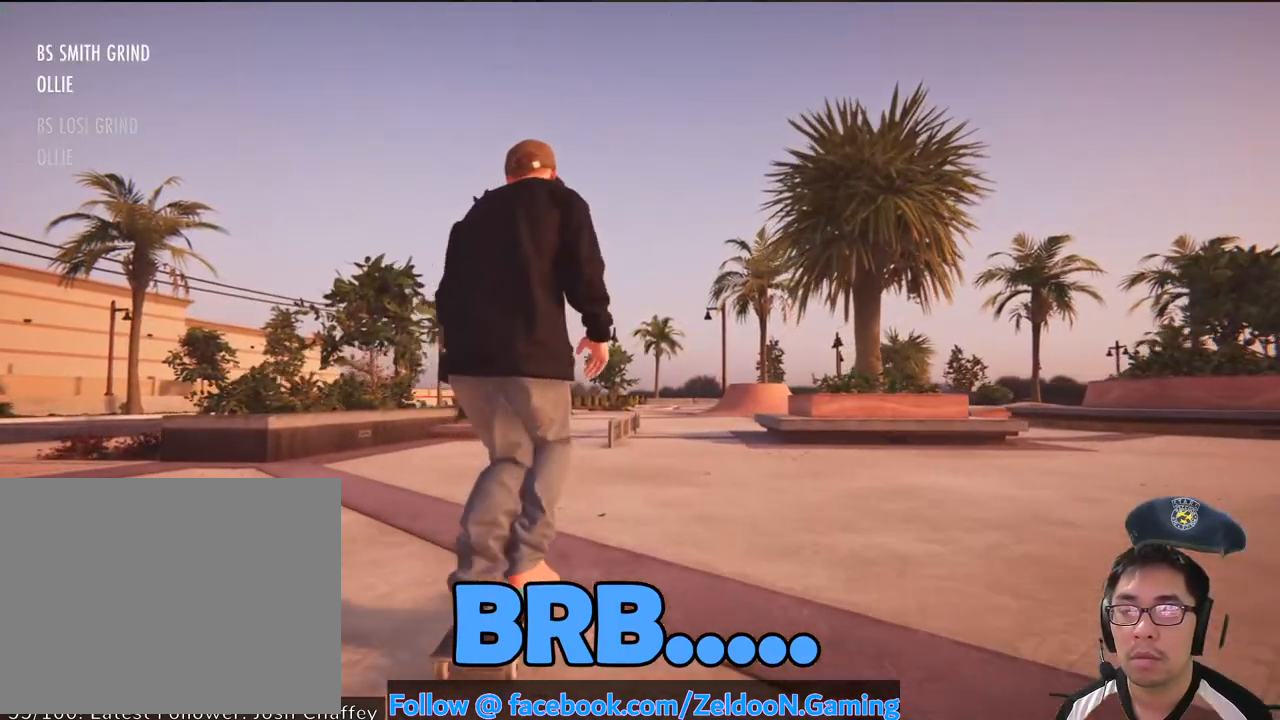
{"dt_ms": 500, "buttons": [], "left_stick": "center", "right_stick": "center", "events": [[400, "CROSS", "up"]]}
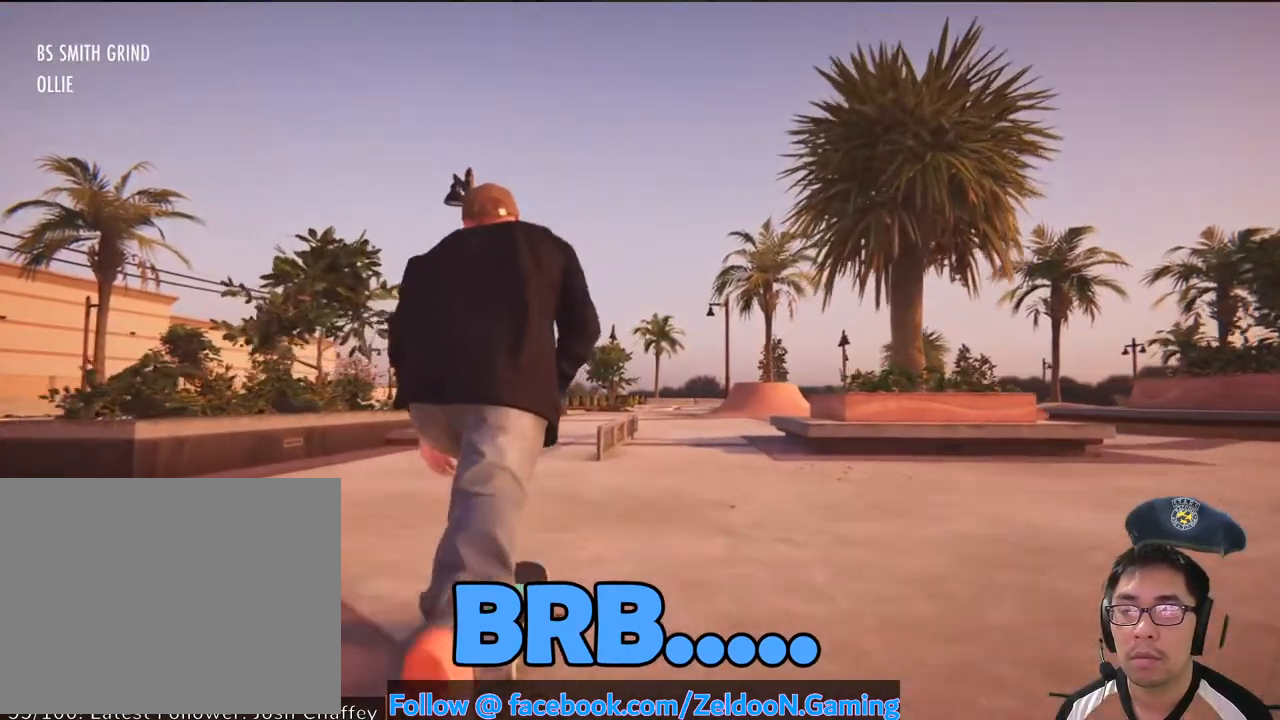
{"dt_ms": 500, "buttons": [], "left_stick": "center", "right_stick": "center", "events": [[183, "right_stick", "down"], [483, "right_stick", "center"]]}
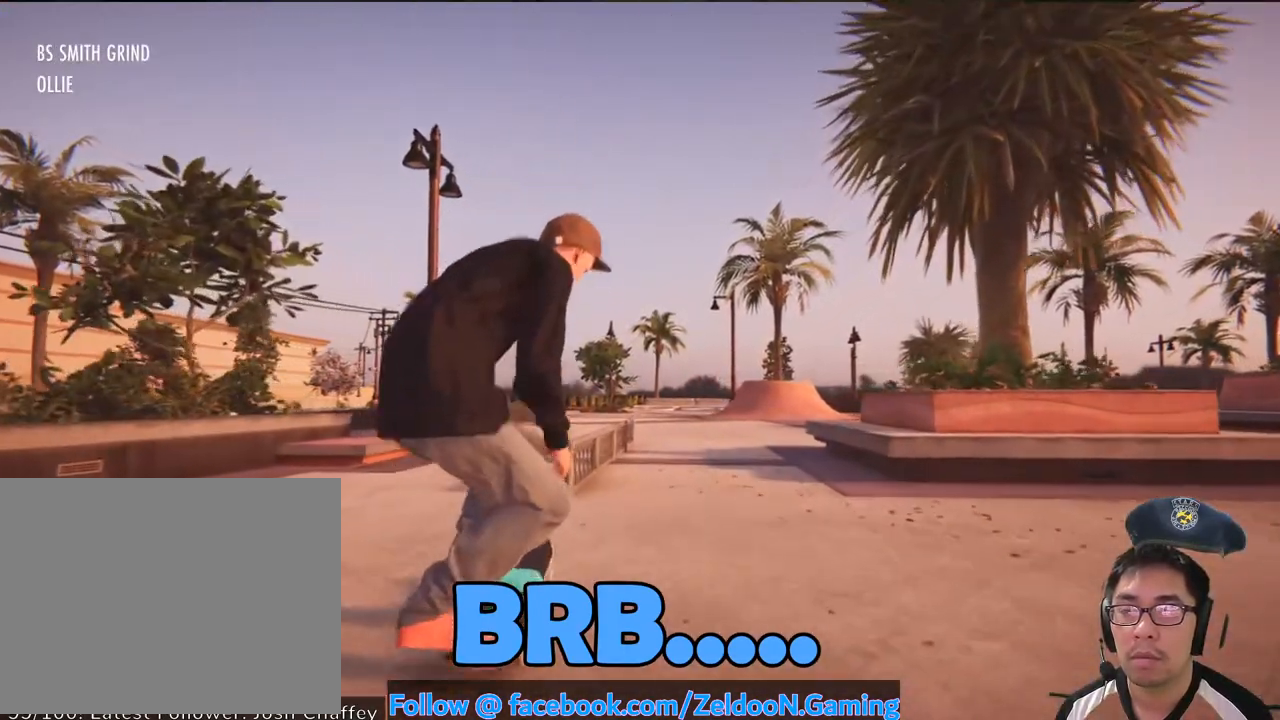
{"dt_ms": 500, "buttons": [], "left_stick": "center", "right_stick": "down", "events": [[333, "right_stick", "down"]]}
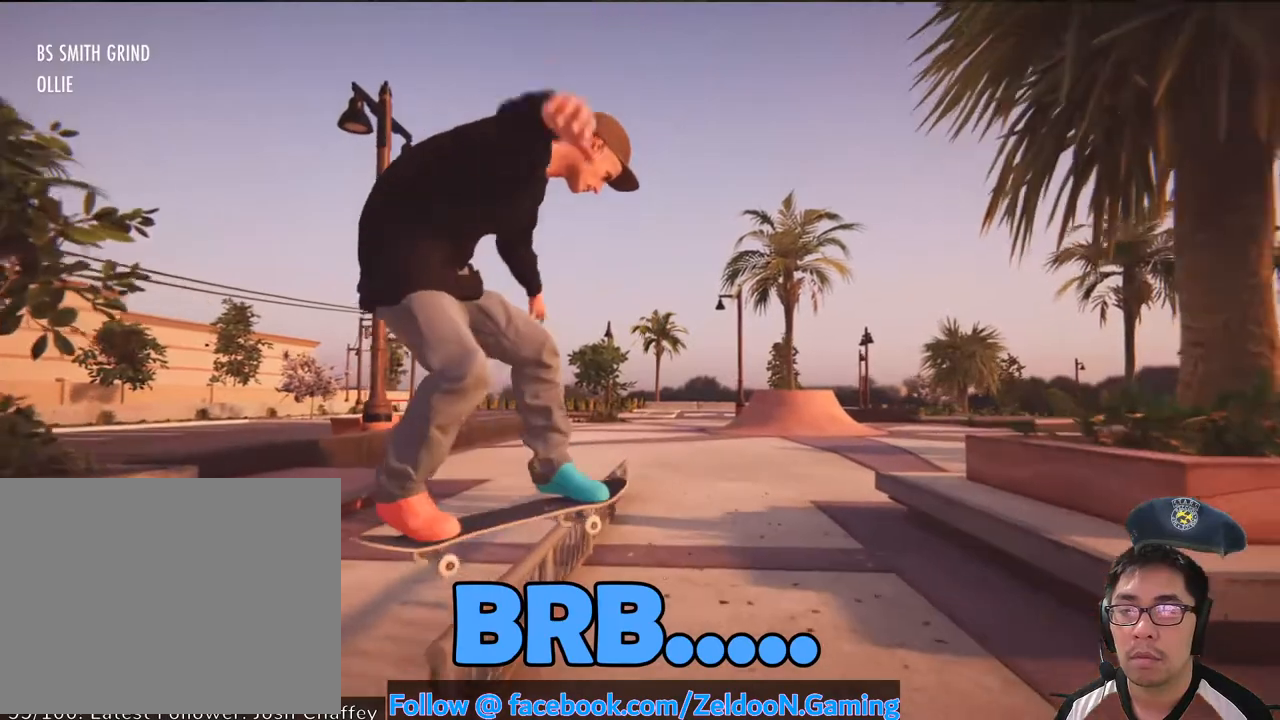
{"dt_ms": 1000, "buttons": [], "left_stick": "up", "right_stick": "center"}
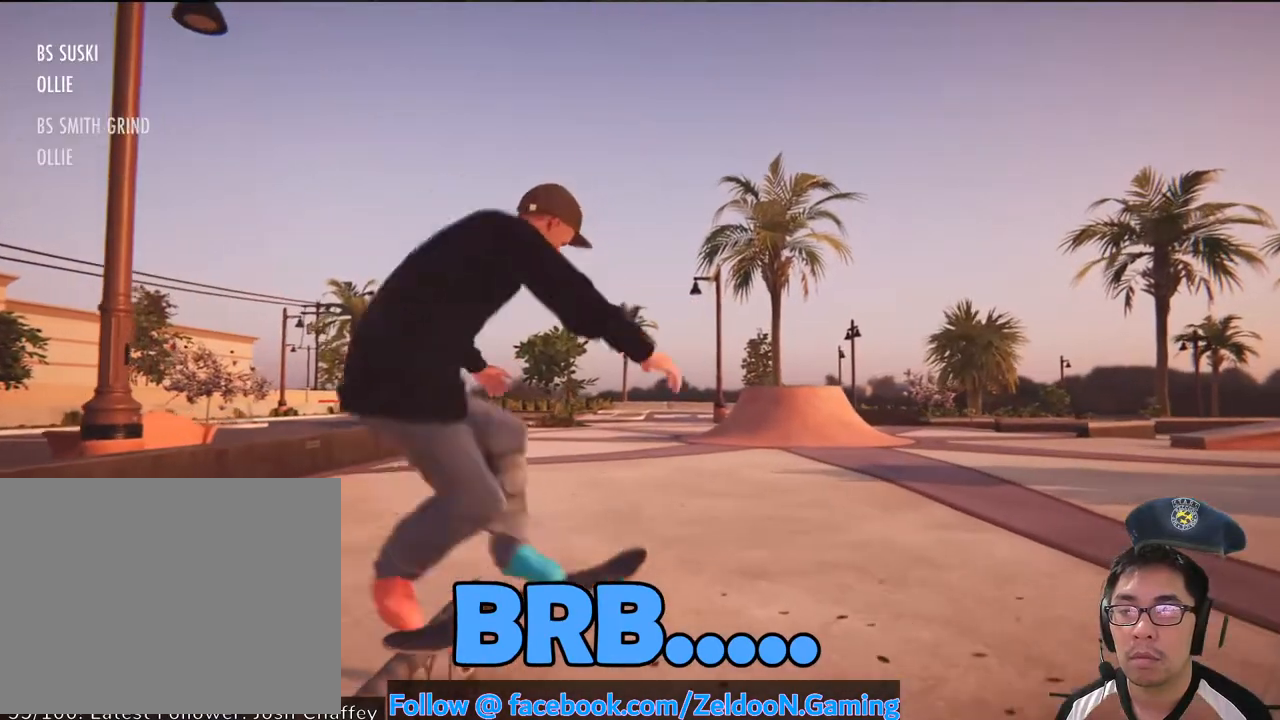
{"dt_ms": 500, "buttons": [], "left_stick": "center", "right_stick": "center", "events": [[33, "left_stick", "left"], [83, "left_stick", "center"]]}
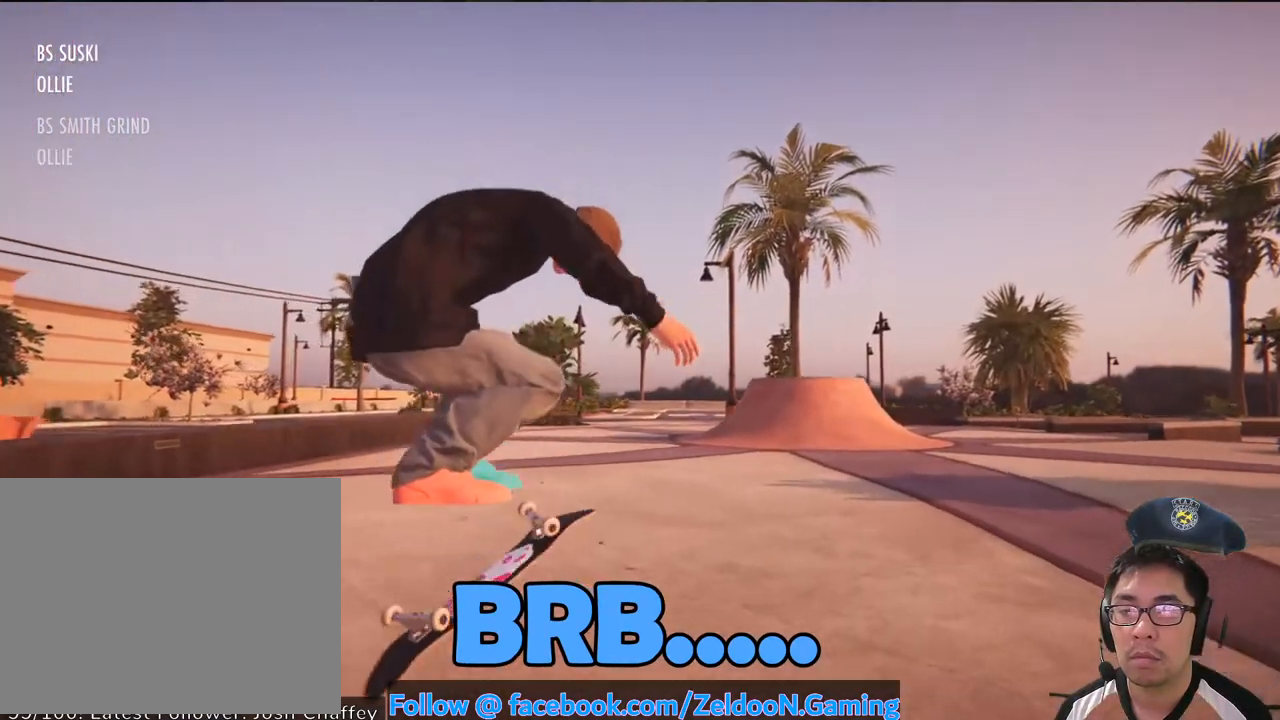
{"dt_ms": 500, "buttons": ["CROSS"], "left_stick": "center", "right_stick": "center", "events": [[33, "DPAD_UP", "down"], [133, "CROSS", "down"], [233, "DPAD_UP", "up"]]}
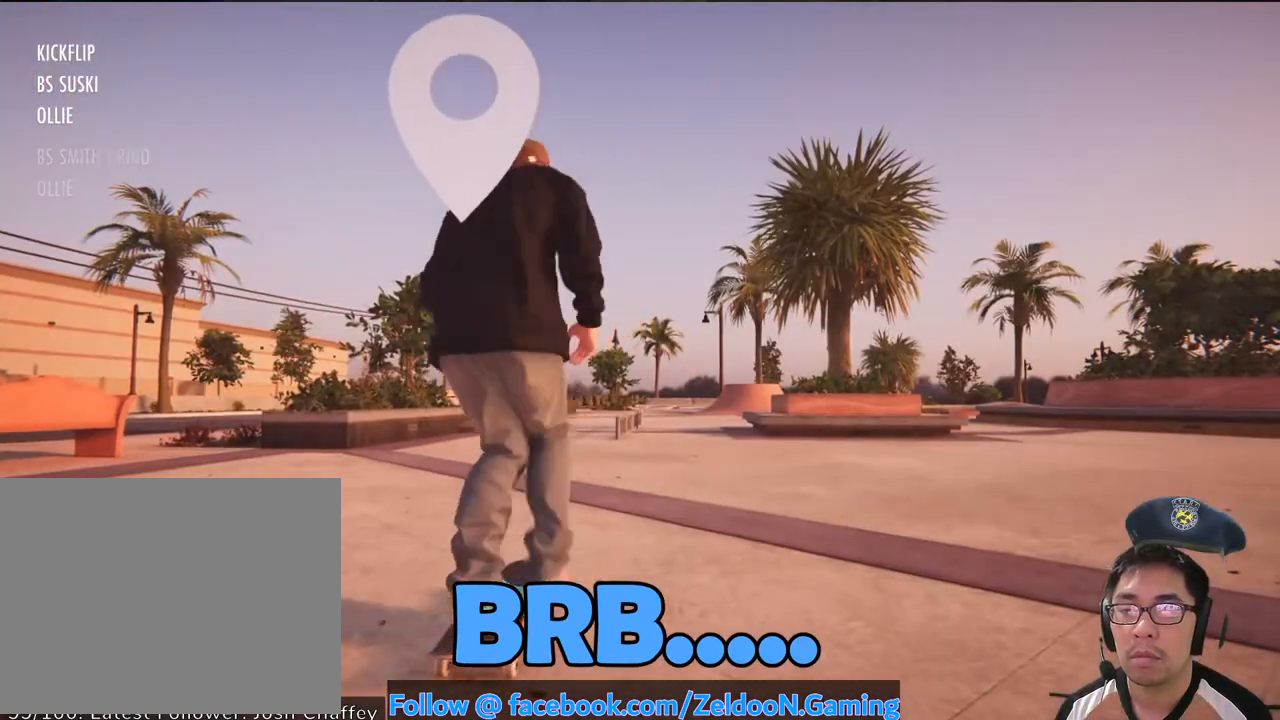
{"dt_ms": 500, "buttons": ["CROSS"], "left_stick": "center", "right_stick": "center", "events": []}
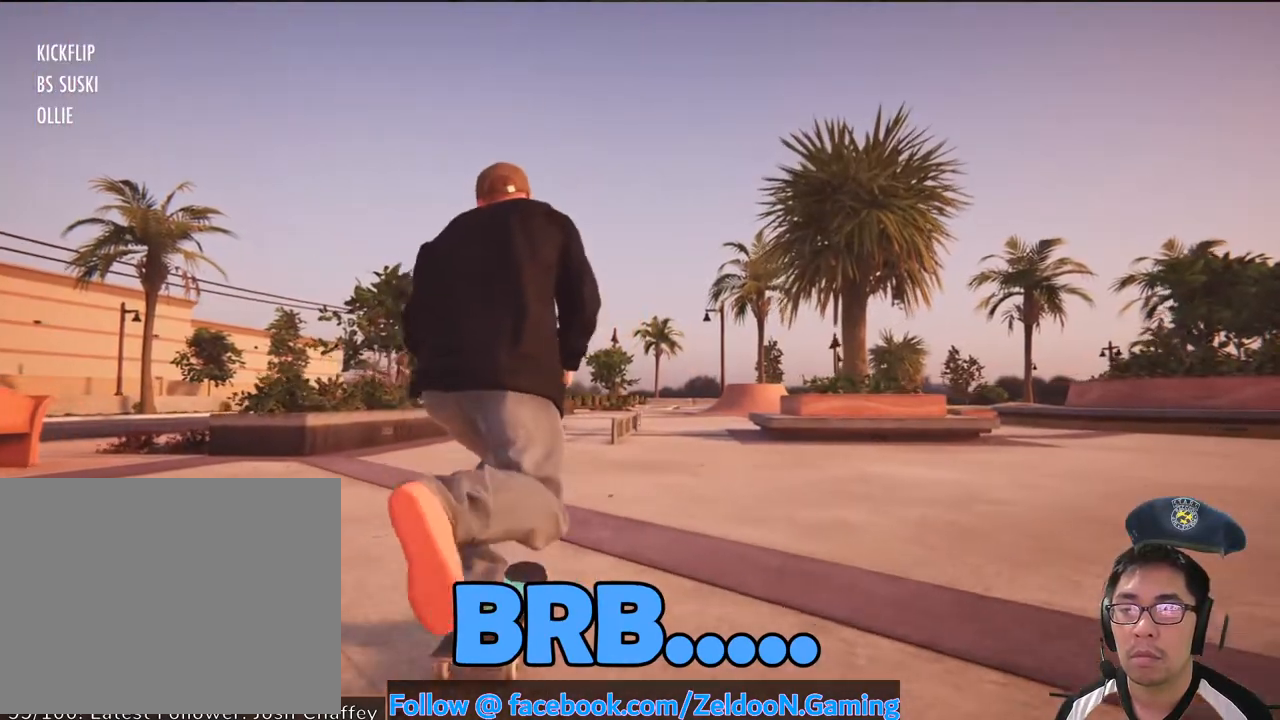
{"dt_ms": 500, "buttons": ["CROSS"], "left_stick": "center", "right_stick": "center", "events": []}
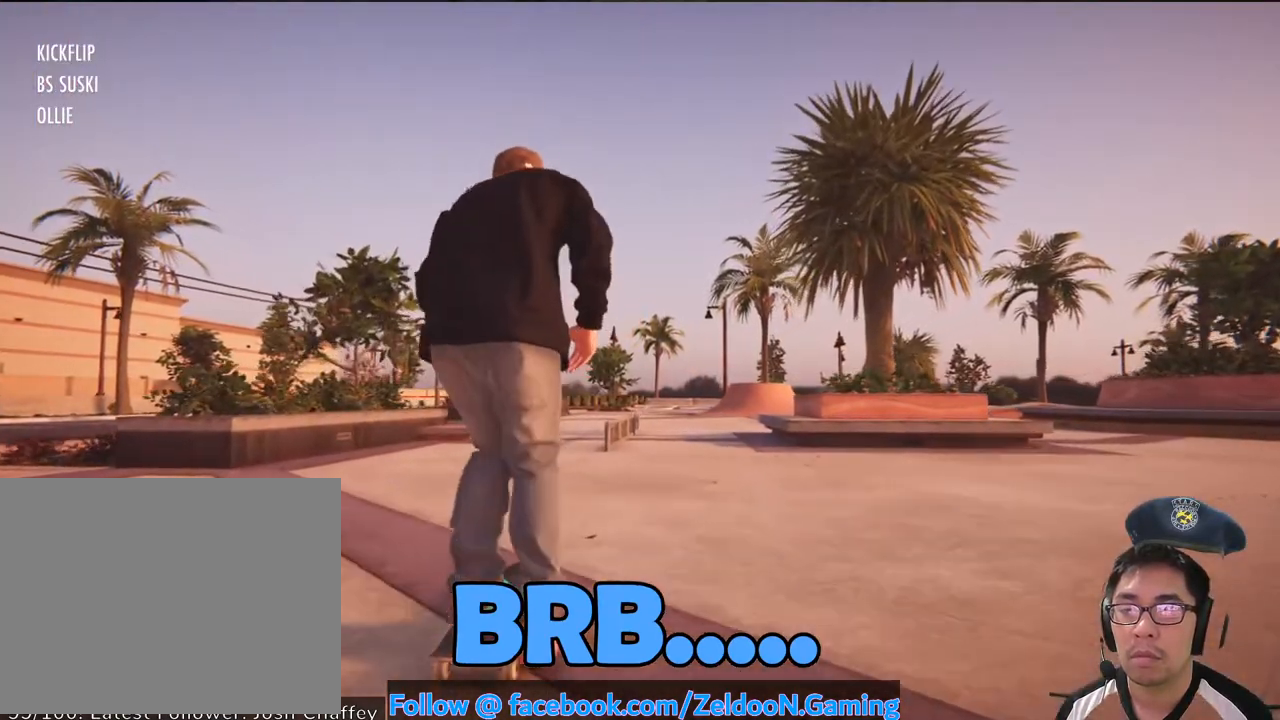
{"dt_ms": 500, "buttons": [], "left_stick": "center", "right_stick": "down", "events": [[183, "CROSS", "up"], [417, "right_stick", "down"]]}
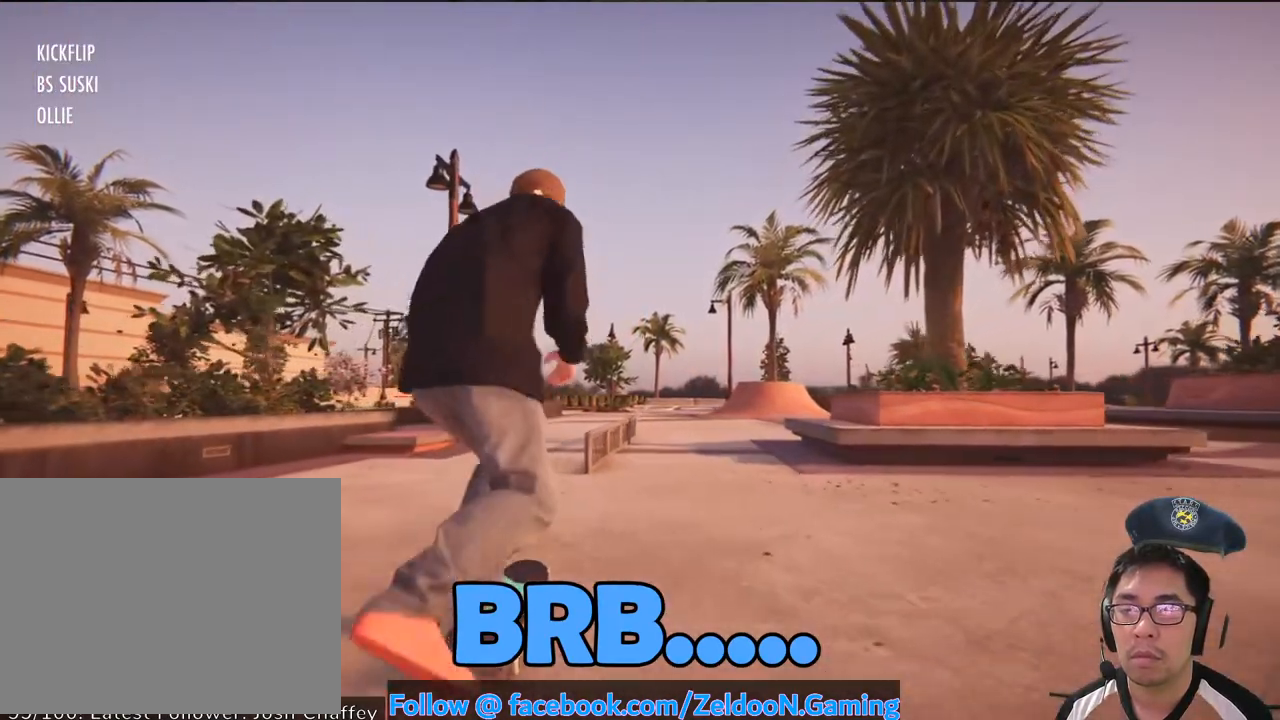
{"dt_ms": 500, "buttons": [], "left_stick": "center", "right_stick": "center", "events": [[283, "right_stick", "center"]]}
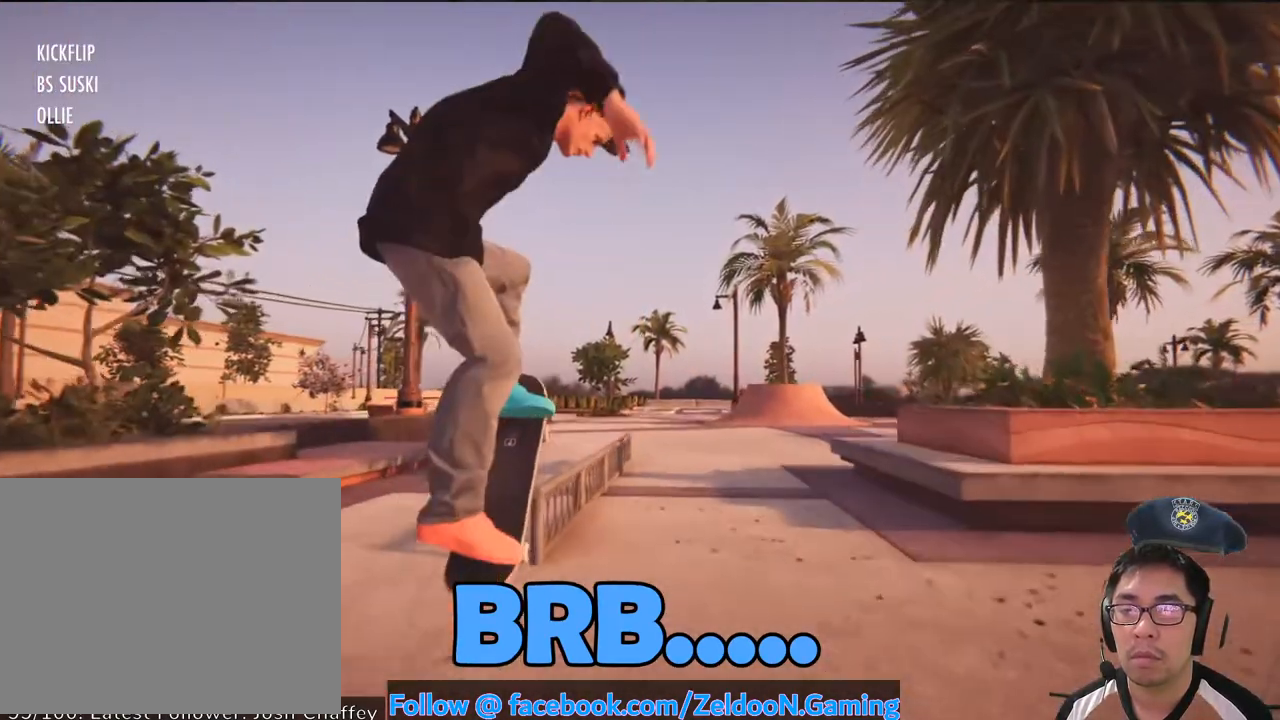
{"dt_ms": 500, "buttons": ["DPAD_LEFT"], "left_stick": "center", "right_stick": "left", "events": [[217, "left_stick", "up-right"], [300, "DPAD_LEFT", "down"], [300, "L2", "down"], [350, "DPAD_LEFT", "up"], [350, "L2", "up"], [467, "DPAD_LEFT", "down"], [467, "right_stick", "left"], [483, "left_stick", "center"]]}
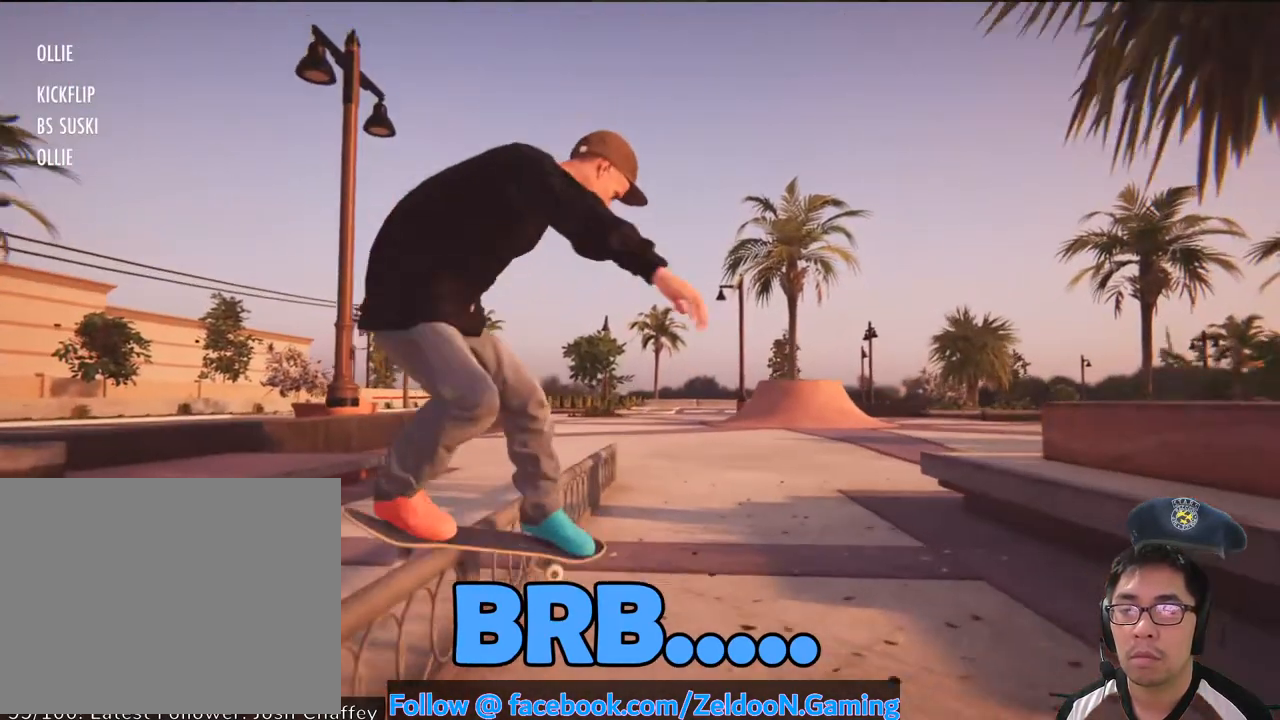
{"dt_ms": 1000, "buttons": ["CROSS", "DPAD_UP"], "left_stick": "center", "right_stick": "center"}
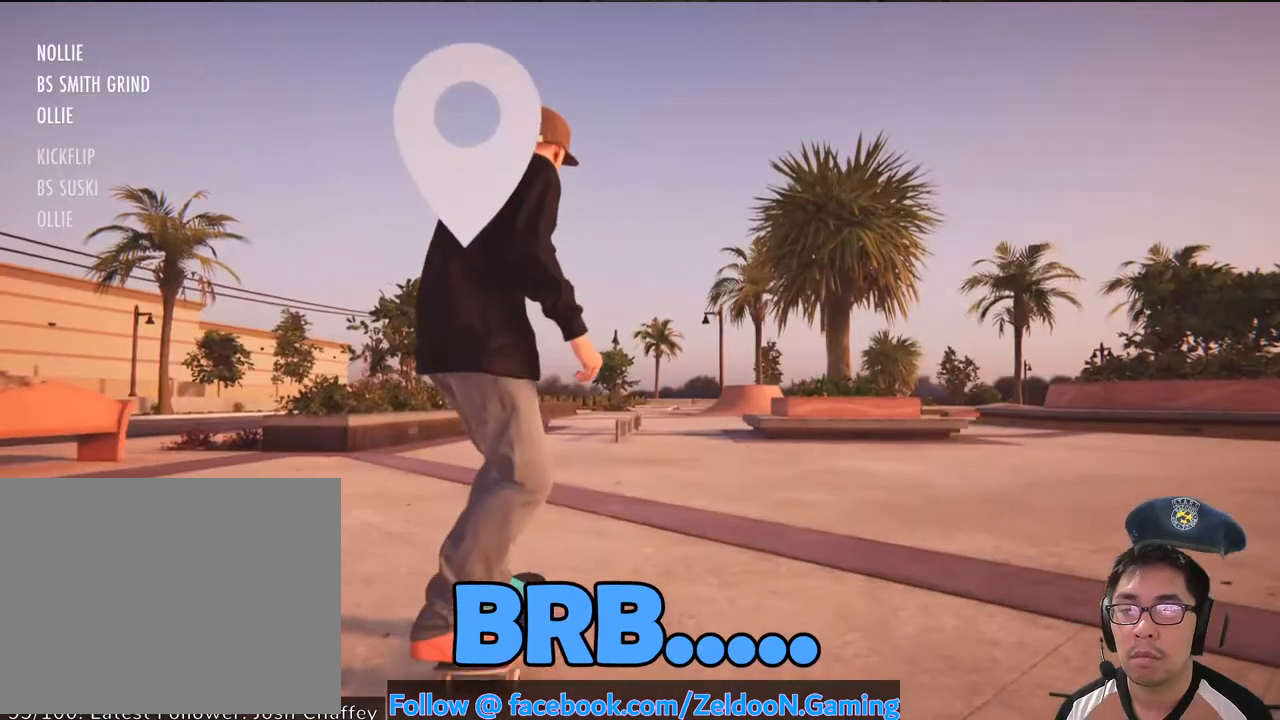
{"dt_ms": 500, "buttons": ["CROSS"], "left_stick": "center", "right_stick": "center", "events": [[67, "DPAD_UP", "up"]]}
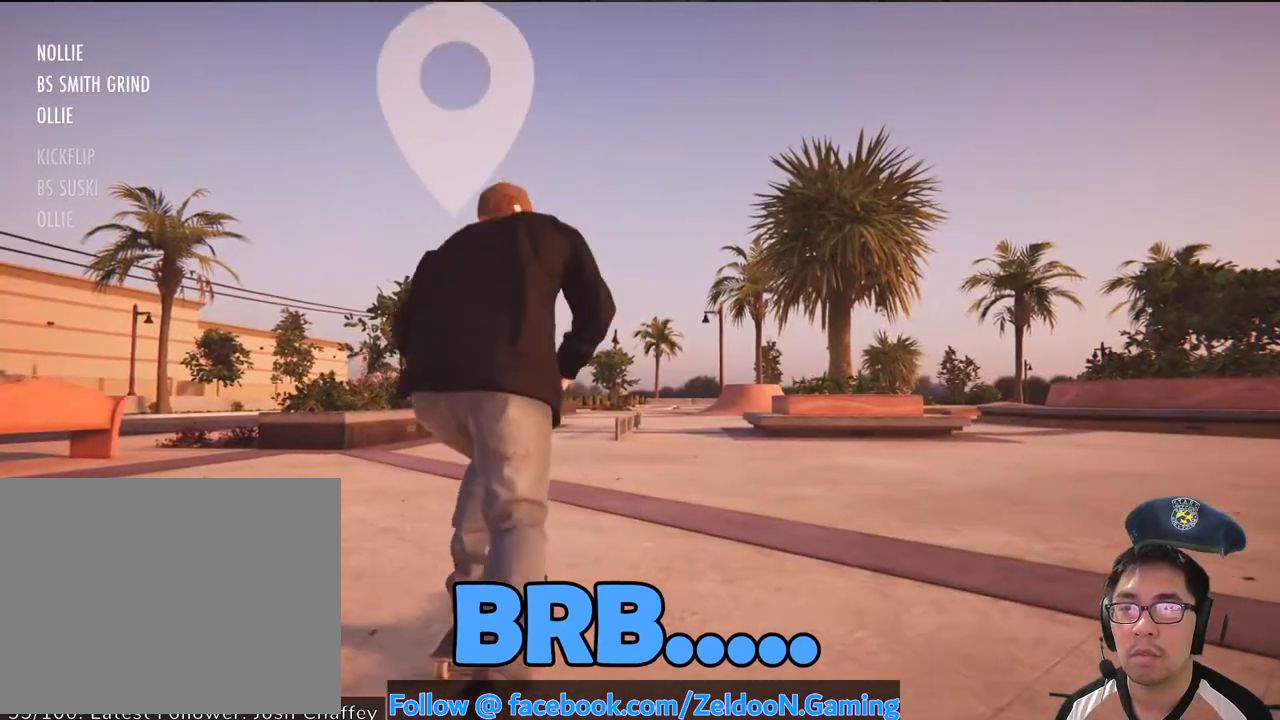
{"dt_ms": 500, "buttons": ["CROSS"], "left_stick": "center", "right_stick": "center", "events": []}
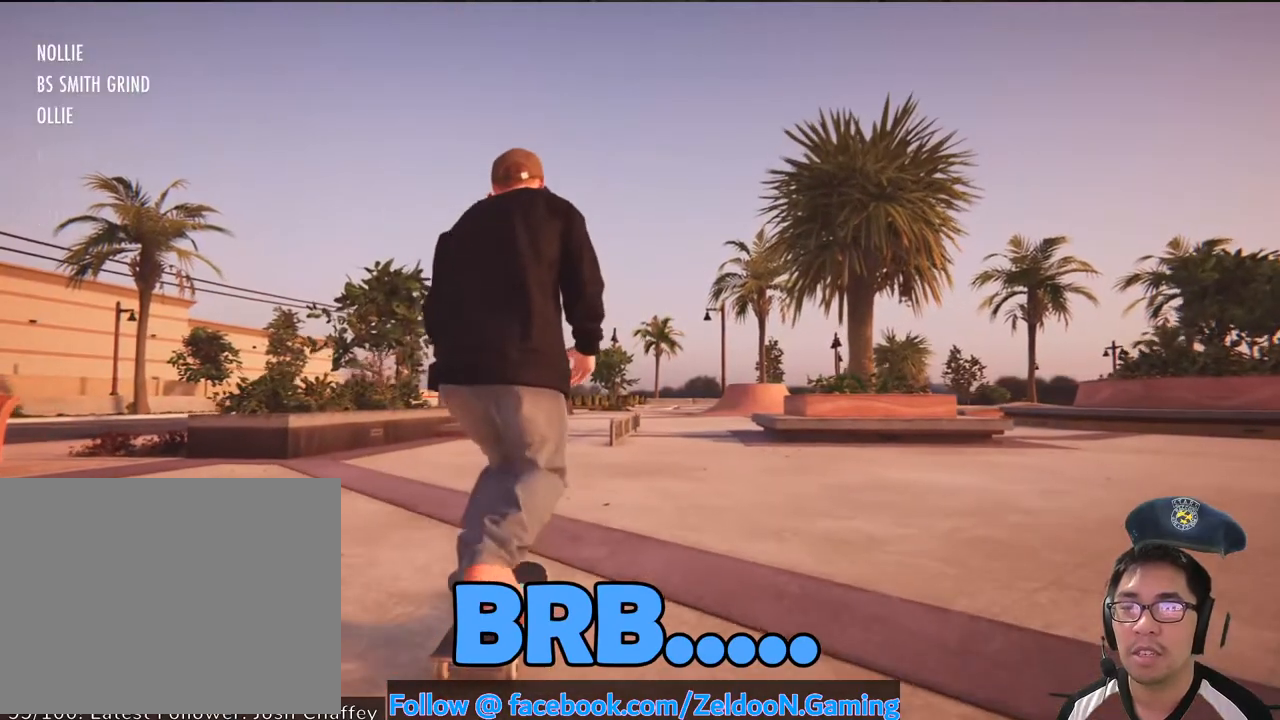
{"dt_ms": 500, "buttons": ["CROSS"], "left_stick": "center", "right_stick": "center", "events": []}
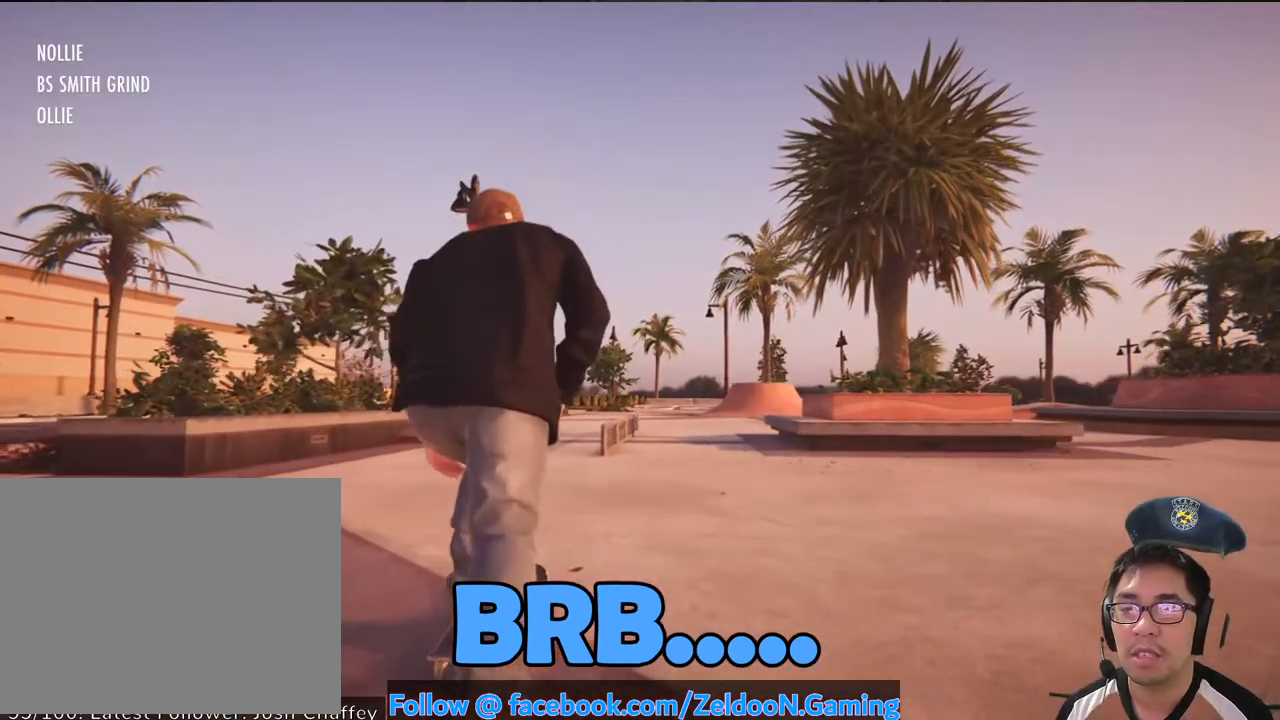
{"dt_ms": 500, "buttons": [], "left_stick": "down", "right_stick": "down", "events": [[33, "CROSS", "up"], [217, "left_stick", "down"], [233, "right_stick", "down"]]}